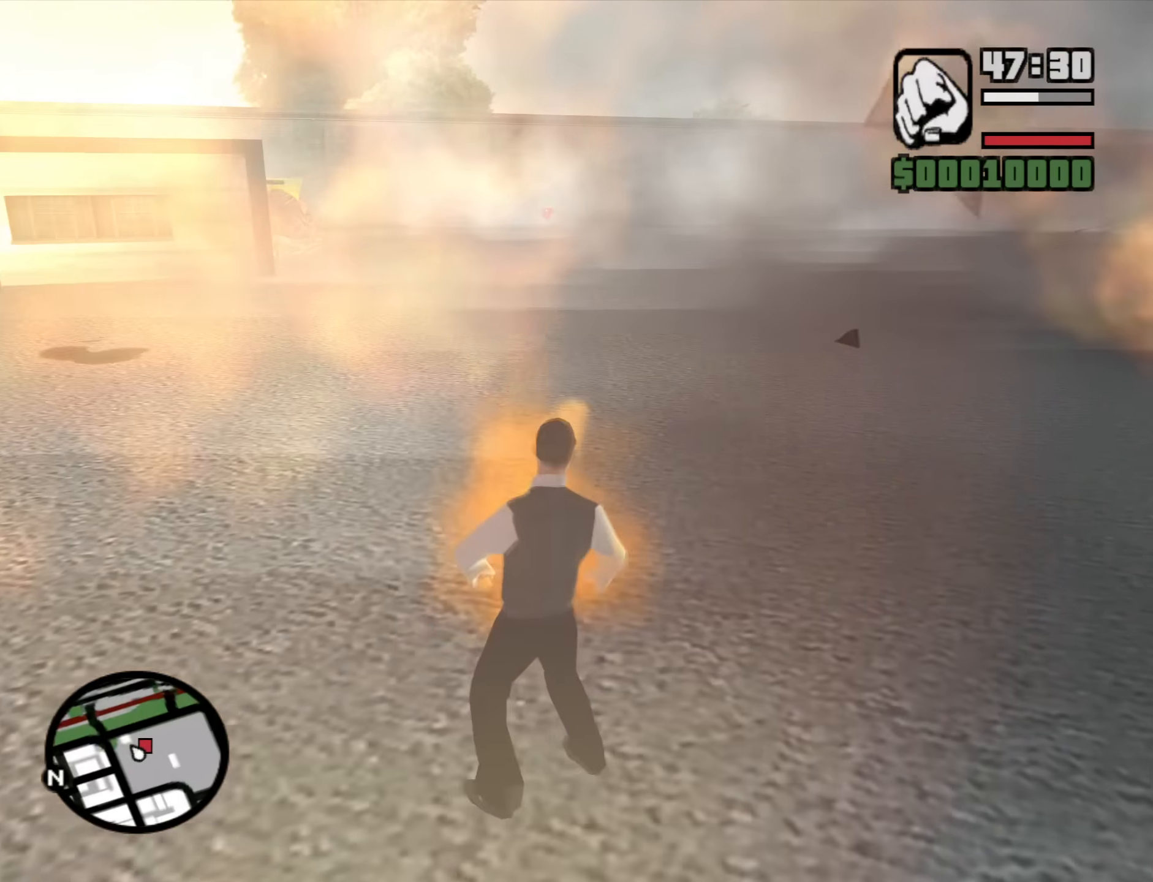
Gameplay with keyboard and mouse; each line is a JSON object with the keys and mouse buttons held at the frame after it. "events" lists presses ("down") and releases ("up") of "1", "2", "3", "4", "5", "6", "a", "alt", "b", "c", "ctrl", "d", "down", "e", "escape", "f", "f1", "f2", "f3", "g", "h", "left", "n", "num2", "q", "r", "right", "s", "shift", "space", "t", "tab", "up", "v", "w", "x", "y", "z", "mouse_left", "mouse_middle", "mouse_right", "mouse_wheel_up" and "mouse_wheel_down" between this image and that frame as [ms after this image, input, new state], when the widget could be followed in between. "mouse_left", "mouse_middle", "mouse_right", "mouse_wheel_up", "mouse_wheel_down" = the "left", "middle", "right", "wheel_up", "wheel_down" buttons of the "mouse" list. No other keys are recorded. Mouse movement is not recorded.
{"keys": ["a", "w"], "mouse": [], "events": [[16, "space", "up"], [166, "space", "down"], [200, "space", "up"], [350, "space", "down"], [400, "space", "up"]]}
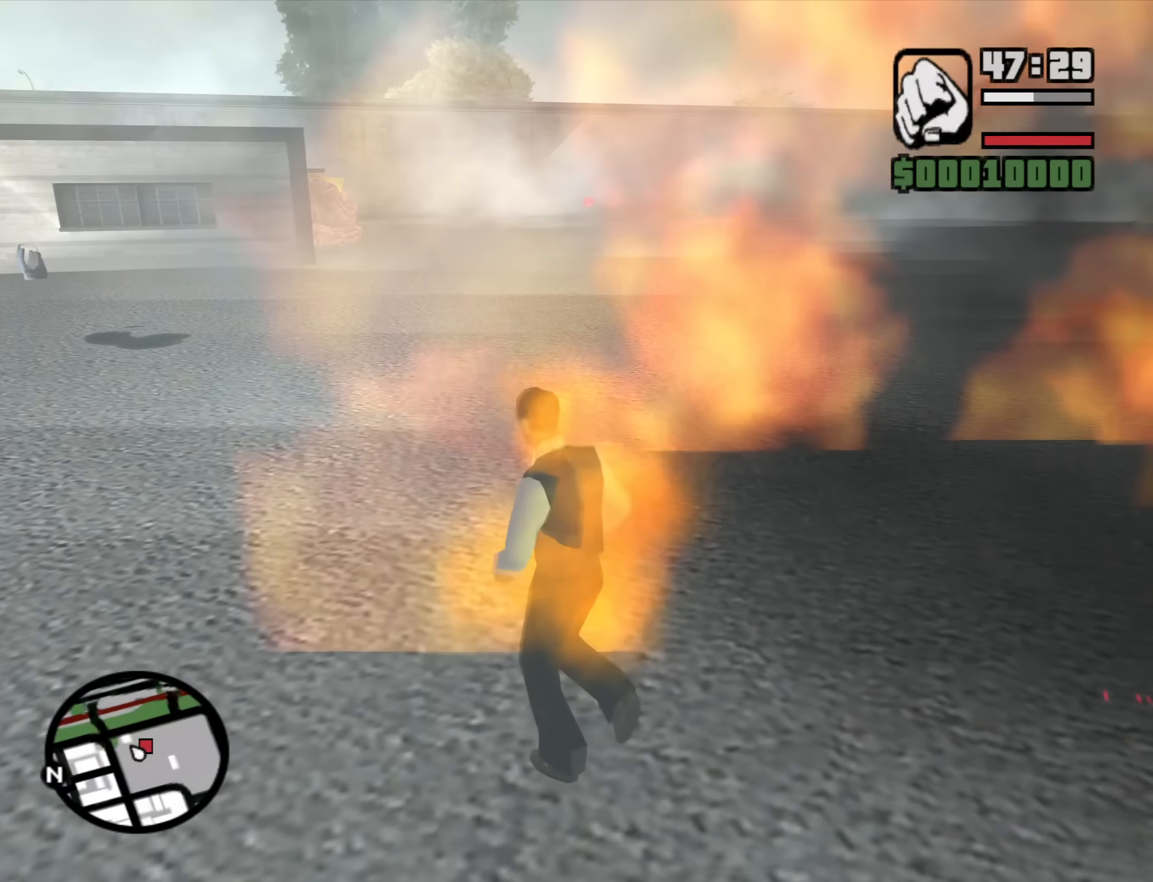
{"keys": ["a", "w"], "mouse": [], "events": [[33, "space", "down"], [83, "space", "up"], [216, "space", "down"], [266, "space", "up"], [416, "space", "down"], [450, "space", "up"]]}
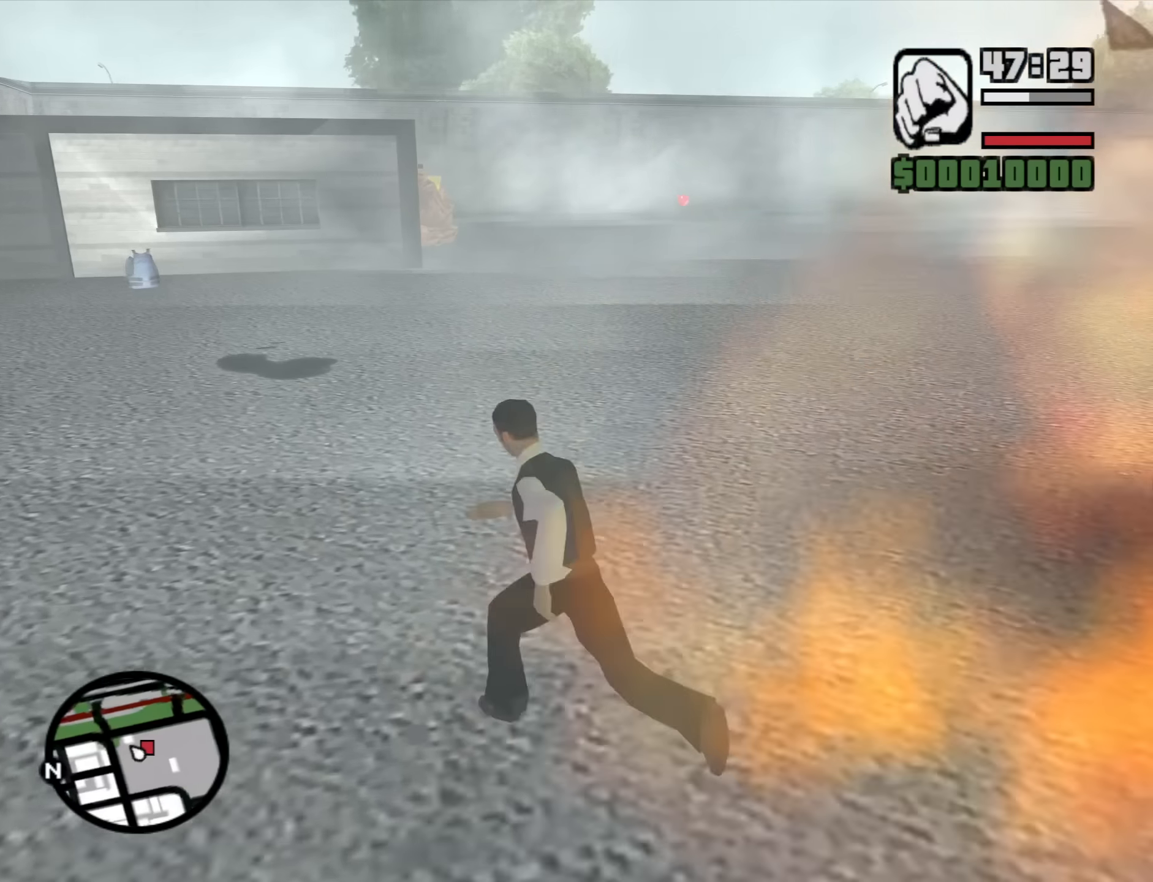
{"keys": ["a", "w"], "mouse": [], "events": [[100, "space", "down"], [183, "space", "up"], [283, "space", "down"], [383, "space", "up"]]}
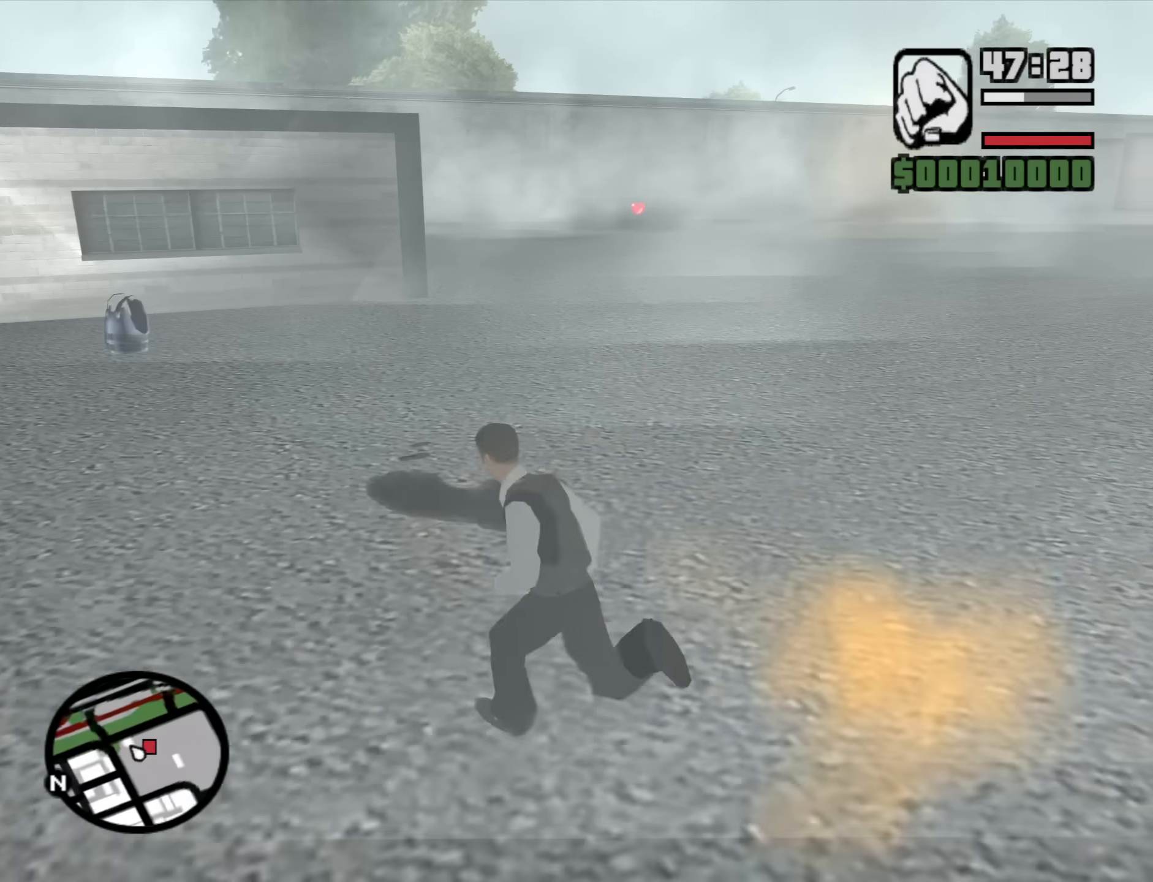
{"keys": ["a", "w"], "mouse": [], "events": [[16, "space", "down"], [116, "a", "up"], [116, "space", "up"], [200, "space", "down"], [300, "a", "down"], [300, "space", "up"], [433, "space", "down"], [483, "space", "up"]]}
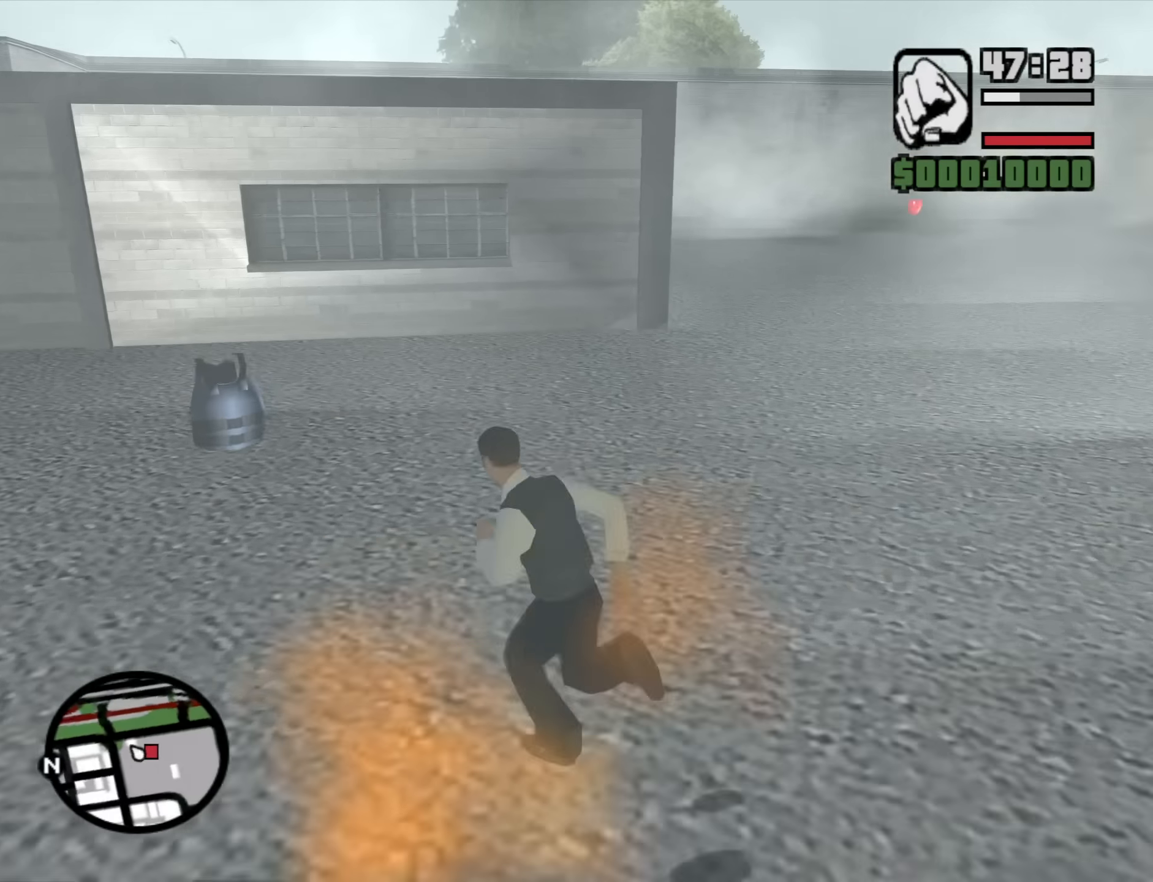
{"keys": ["w"], "mouse": [], "events": [[133, "space", "down"], [216, "space", "up"], [266, "a", "up"], [316, "space", "down"], [416, "space", "up"]]}
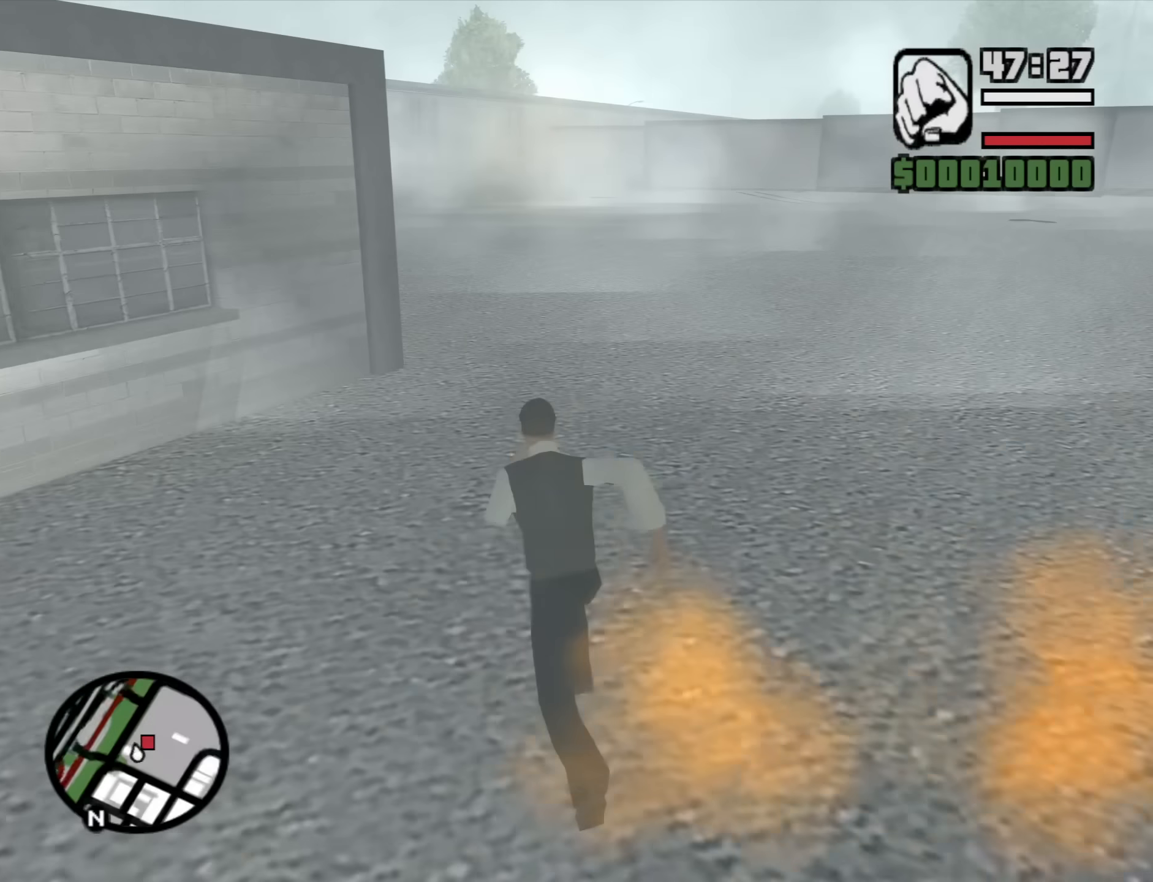
{"keys": ["escape"], "mouse": [], "events": [[50, "shift", "down"], [333, "shift", "up"], [433, "escape", "down"], [433, "w", "up"]]}
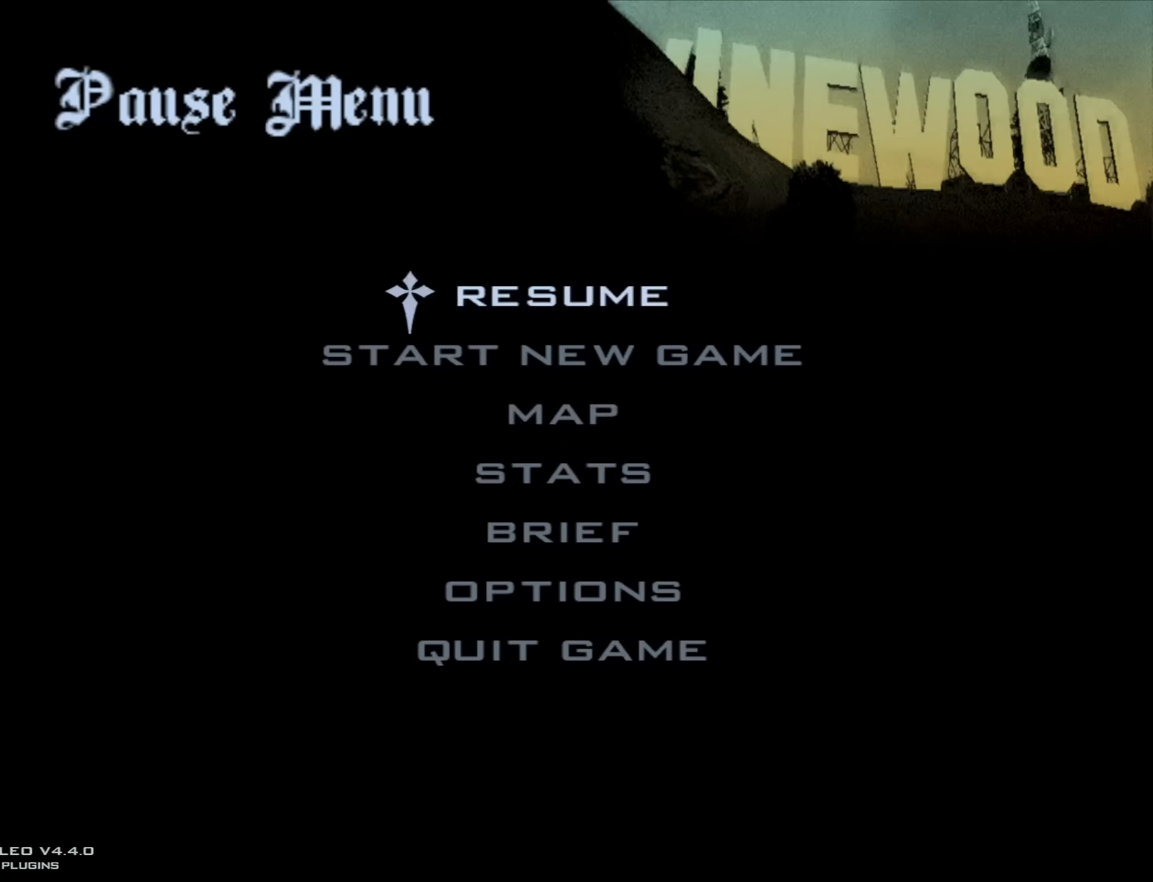
{"keys": ["escape"], "mouse": [], "events": []}
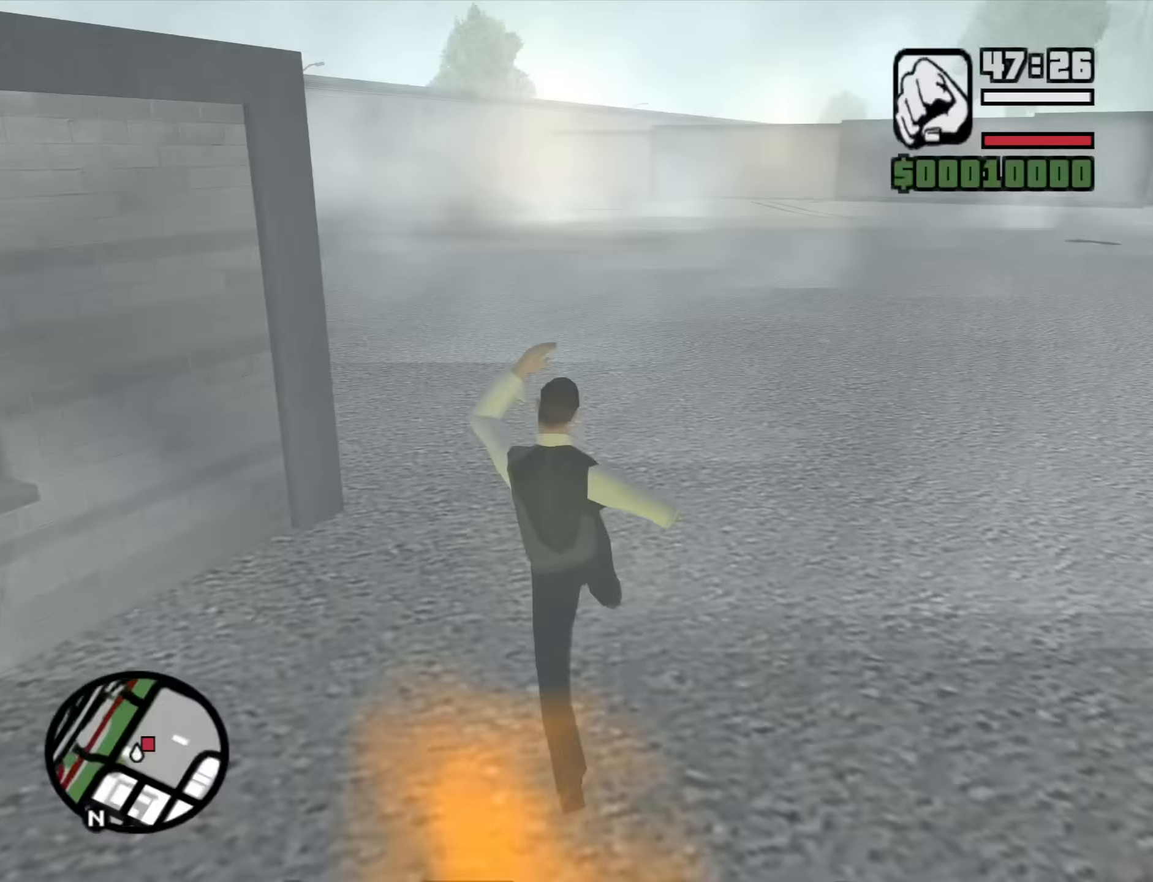
{"keys": ["escape"], "mouse": [], "events": []}
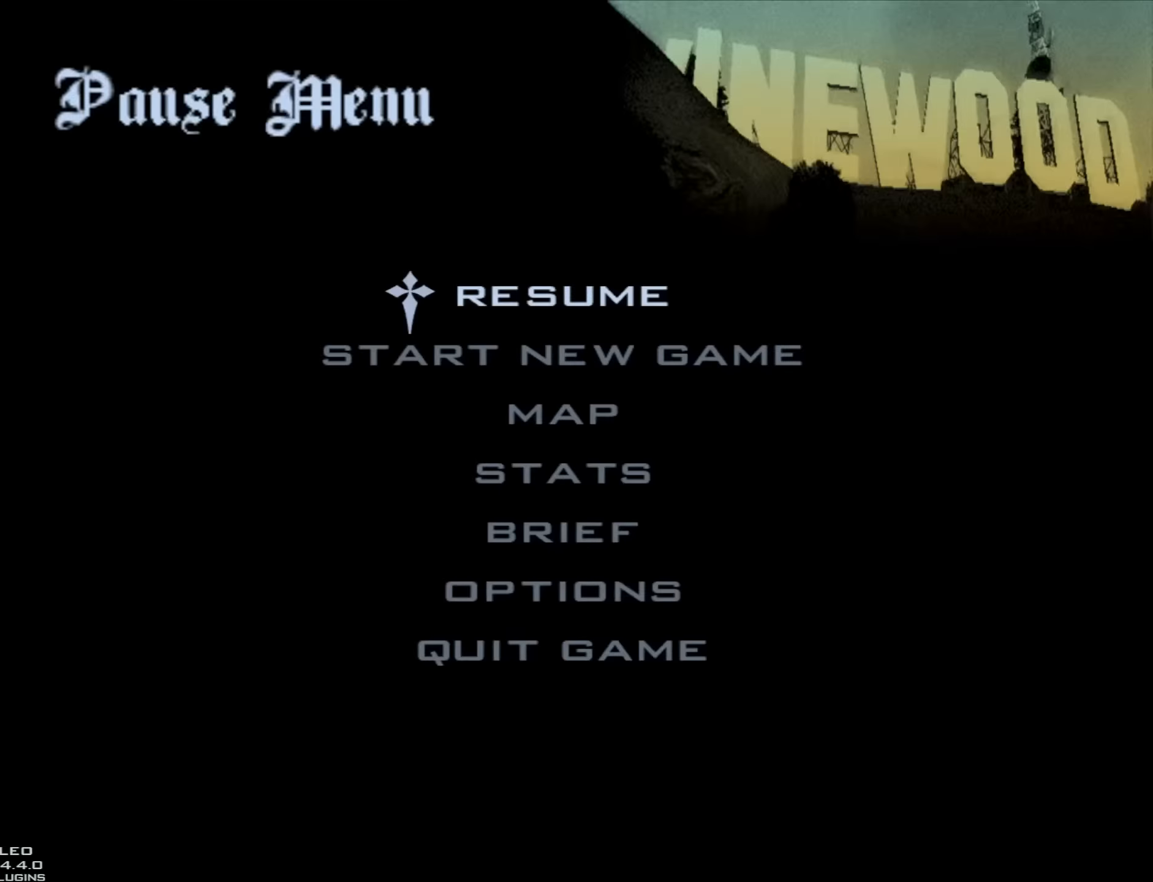
{"keys": ["escape"], "mouse": [], "events": []}
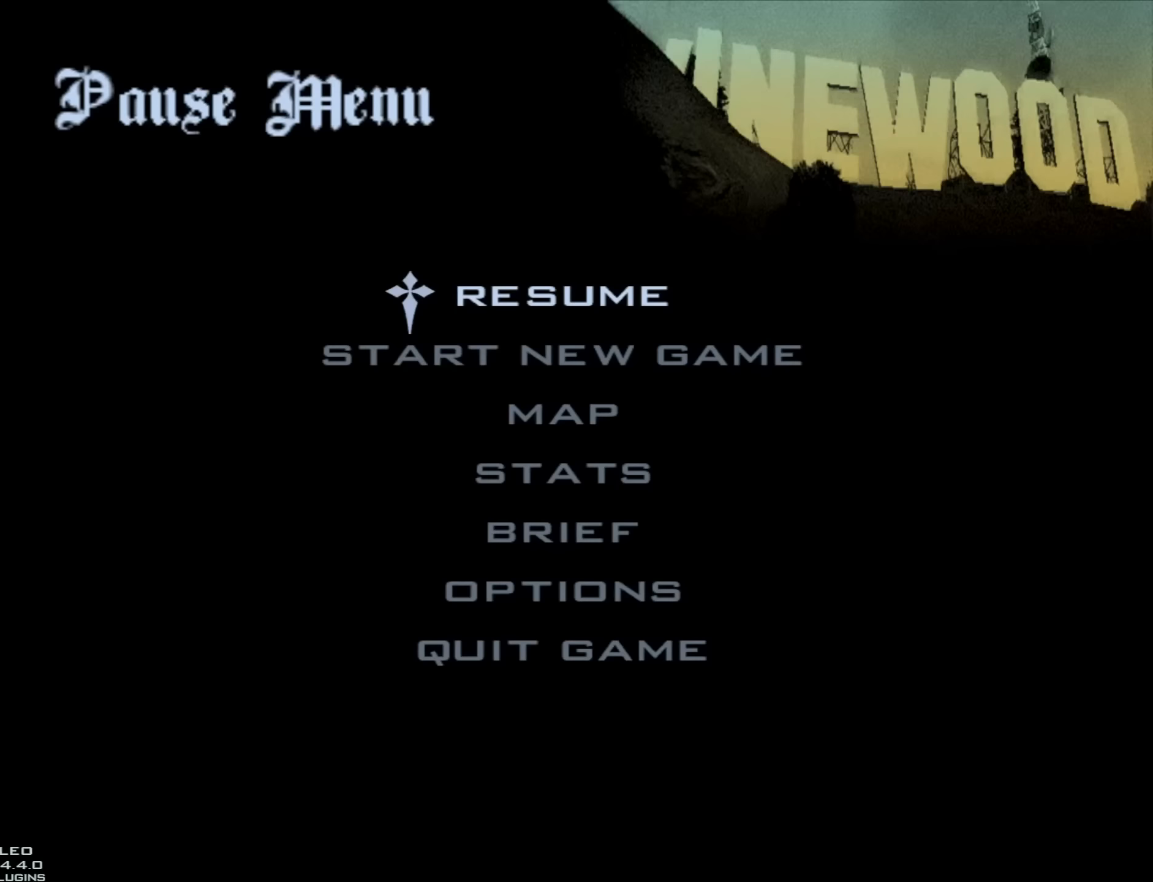
{"keys": ["escape"], "mouse": [], "events": []}
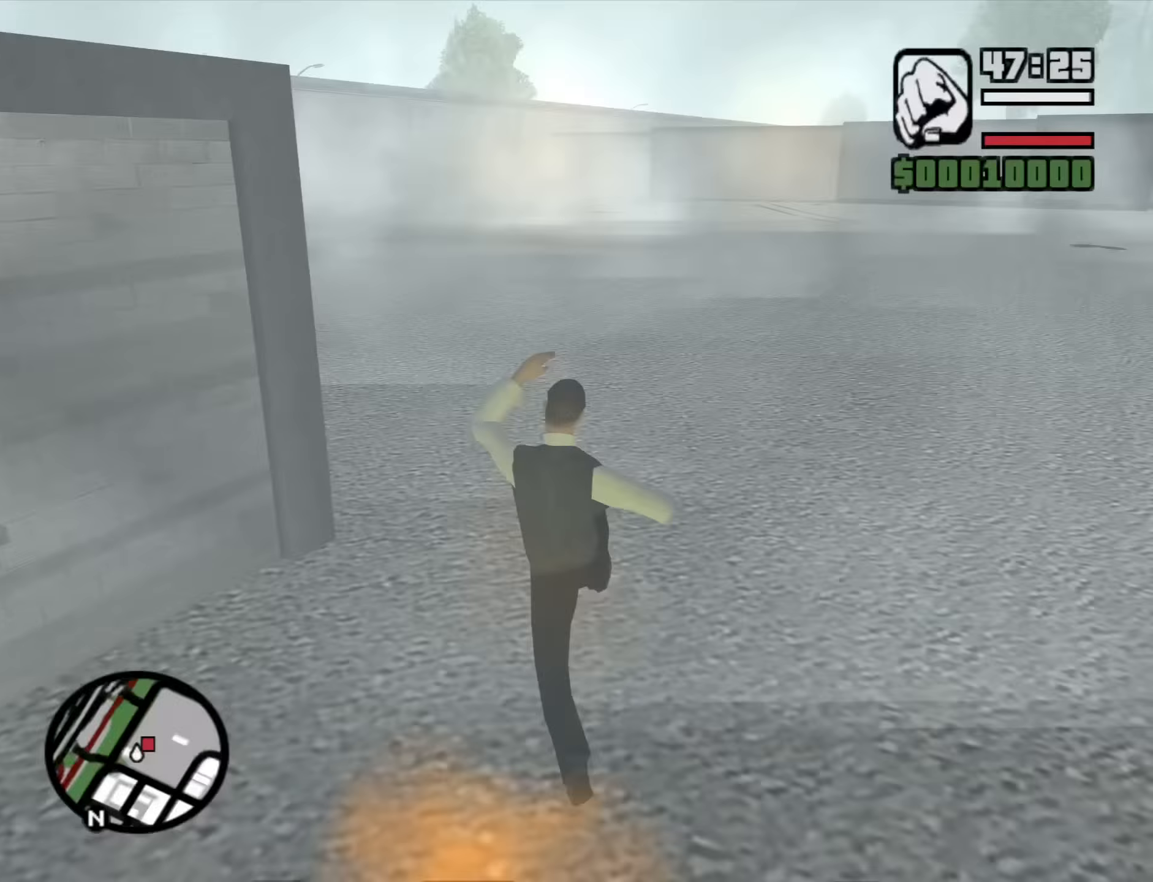
{"keys": ["escape"], "mouse": [], "events": []}
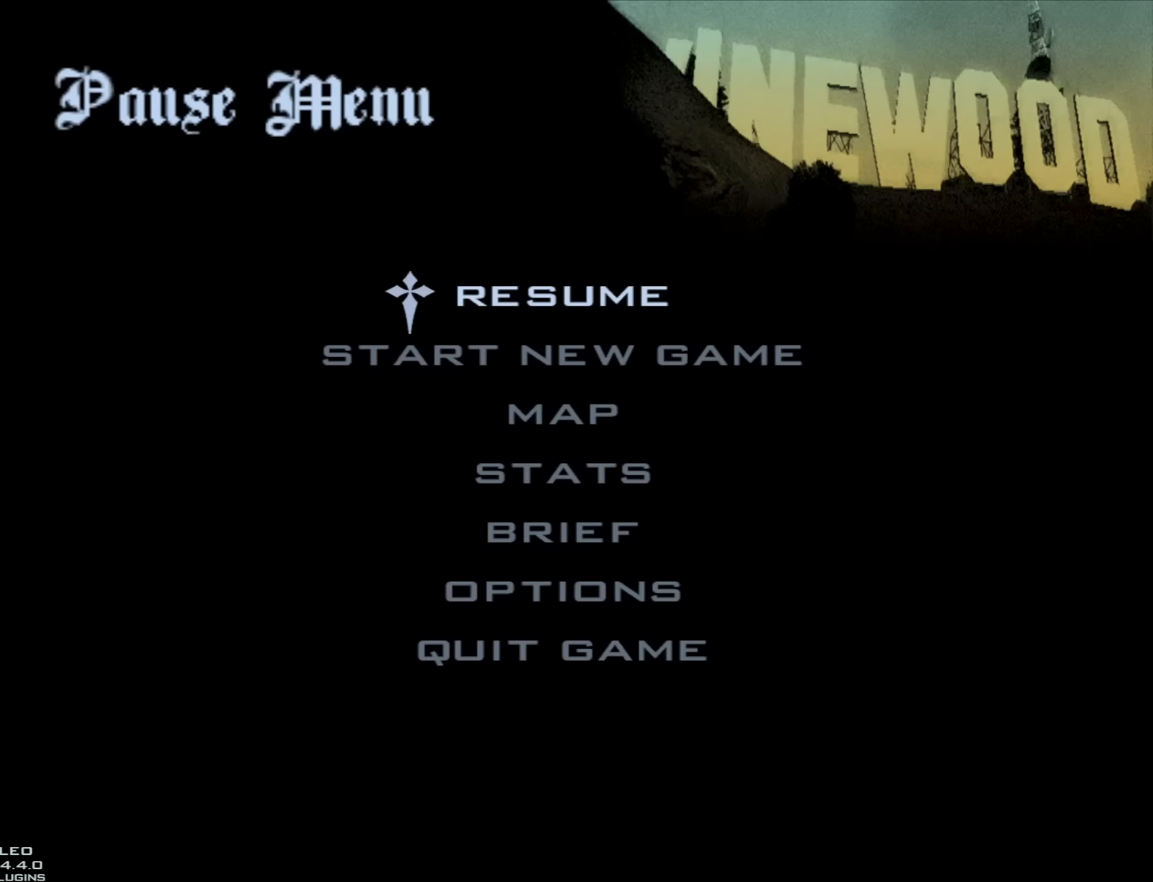
{"keys": ["escape"], "mouse": [], "events": [[283, "escape", "up"], [466, "escape", "down"]]}
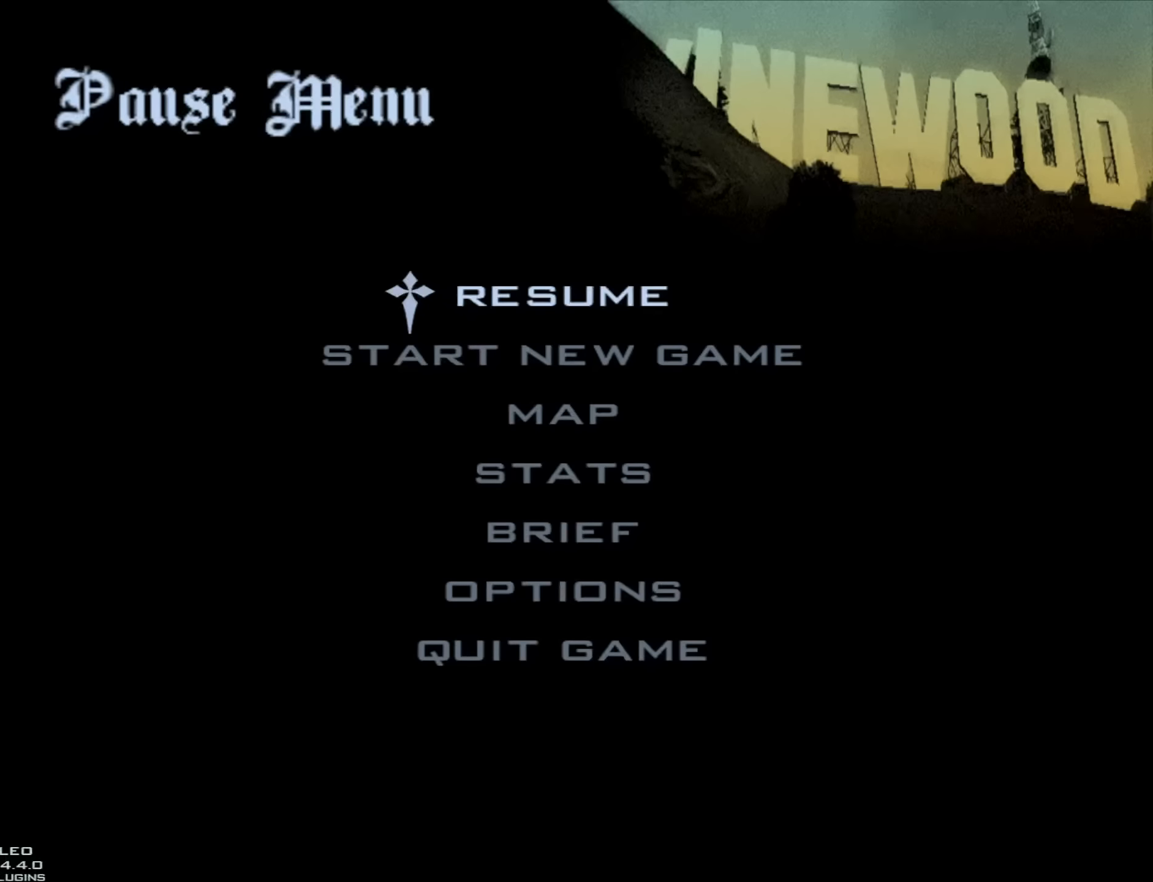
{"keys": ["a", "w"], "mouse": [], "events": [[66, "escape", "up"], [200, "escape", "down"], [350, "escape", "up"], [400, "w", "down"], [433, "a", "down"]]}
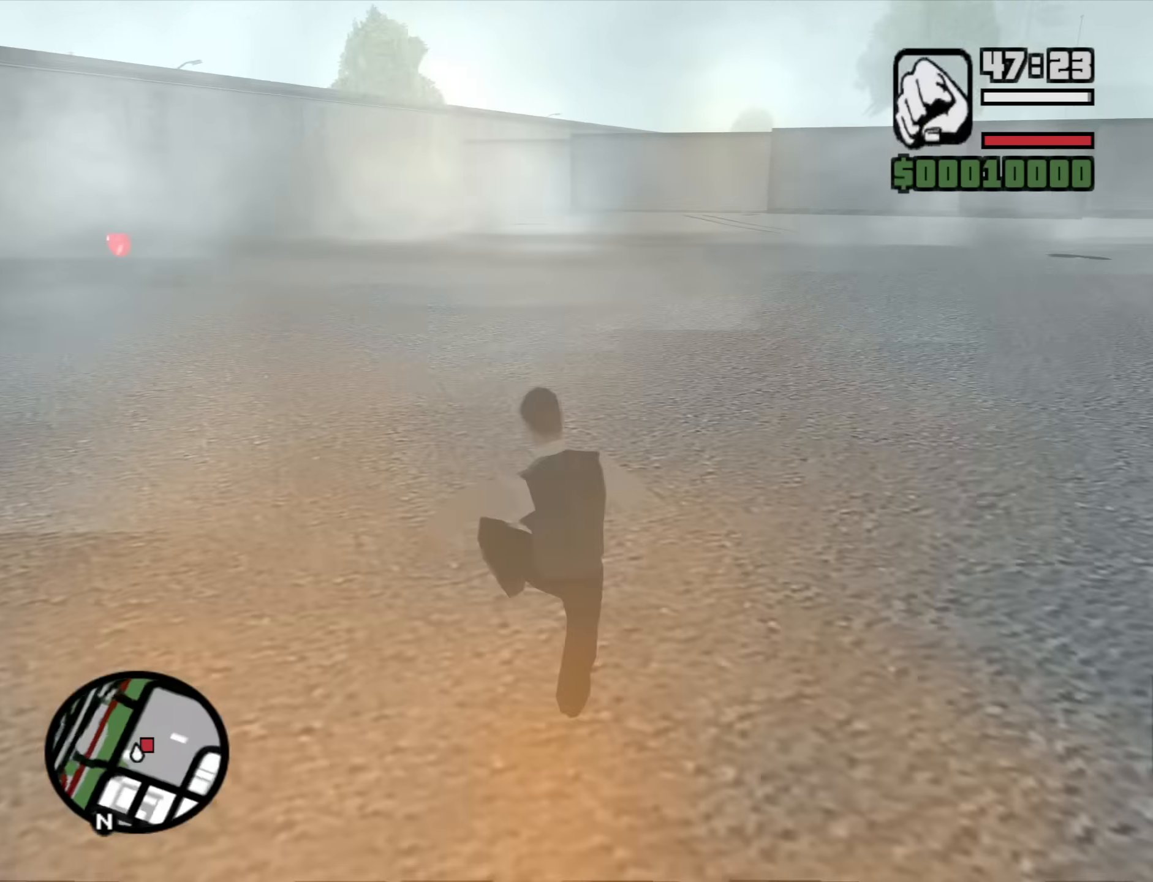
{"keys": ["a", "w"], "mouse": [], "events": [[33, "mouse_wheel_down", "down"], [133, "mouse_wheel_down", "up"], [166, "mouse_wheel_down", "down"], [216, "mouse_wheel_down", "up"]]}
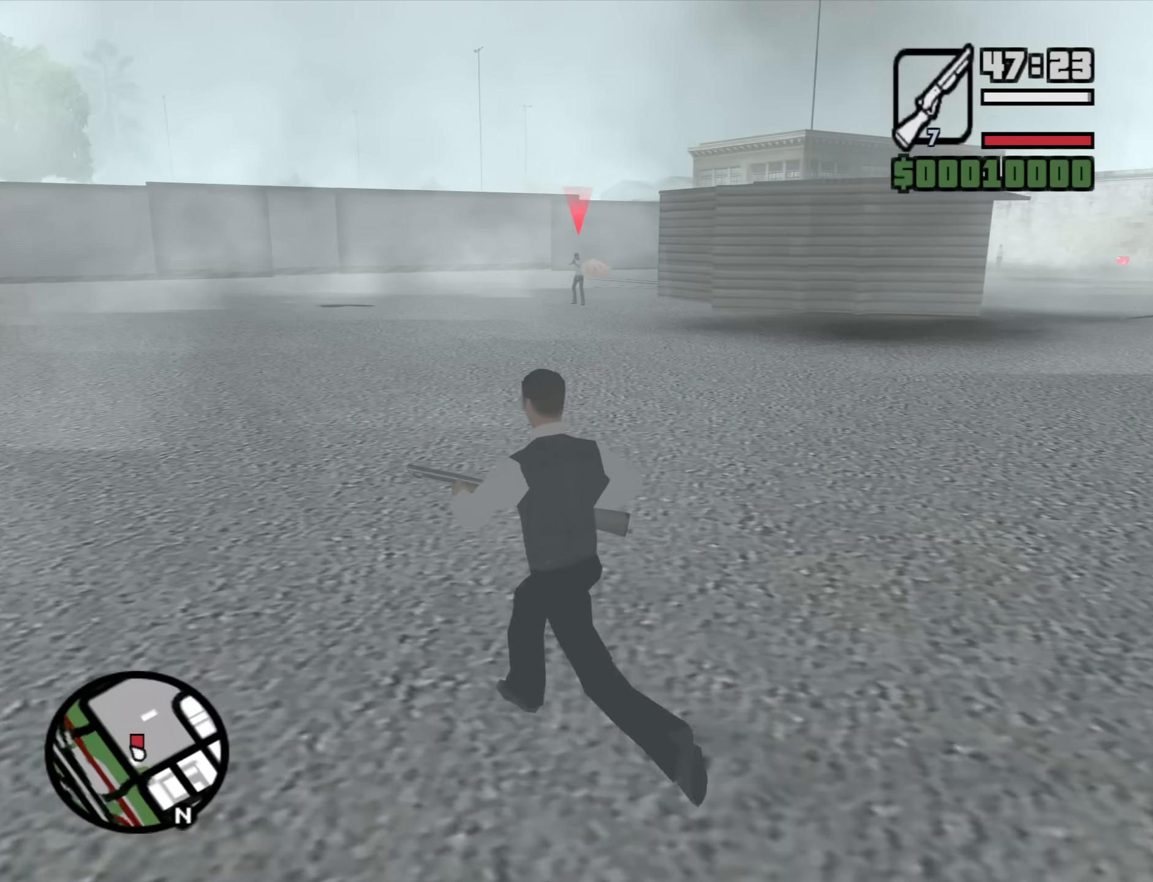
{"keys": ["a", "w"], "mouse": [], "events": [[150, "mouse_wheel_down", "down"], [183, "mouse_wheel_down", "up"]]}
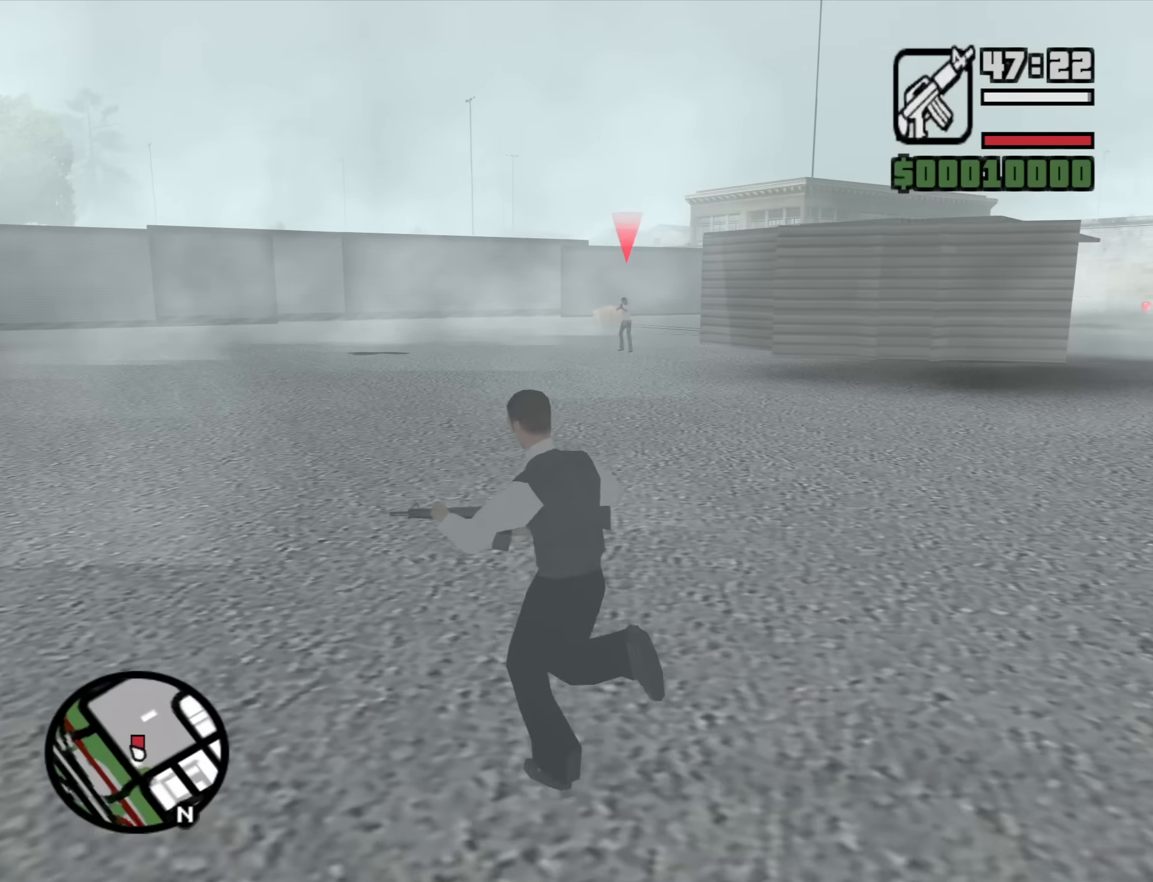
{"keys": ["a"], "mouse": ["right"], "events": [[200, "mouse_right", "down"], [400, "w", "up"]]}
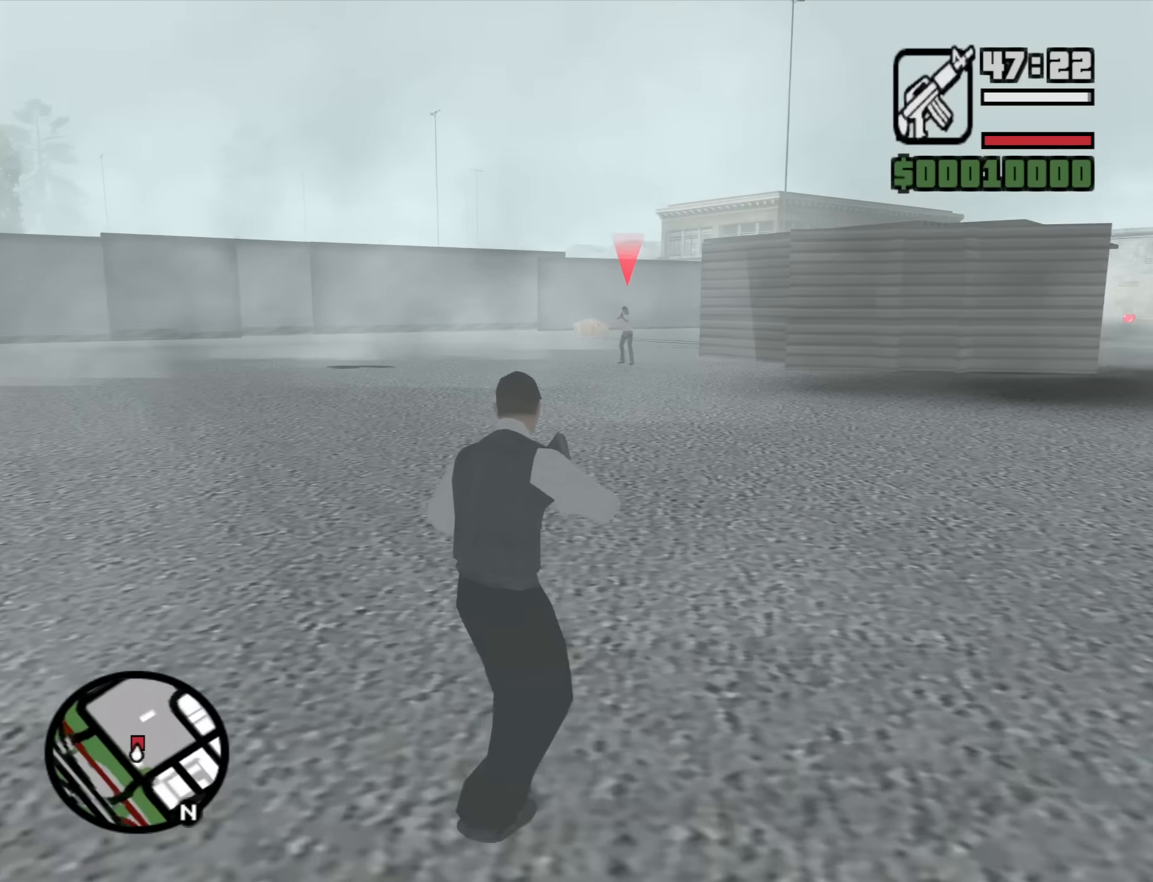
{"keys": [], "mouse": ["left", "right"], "events": [[33, "a", "up"], [133, "c", "down"], [216, "c", "up"], [500, "mouse_left", "down"]]}
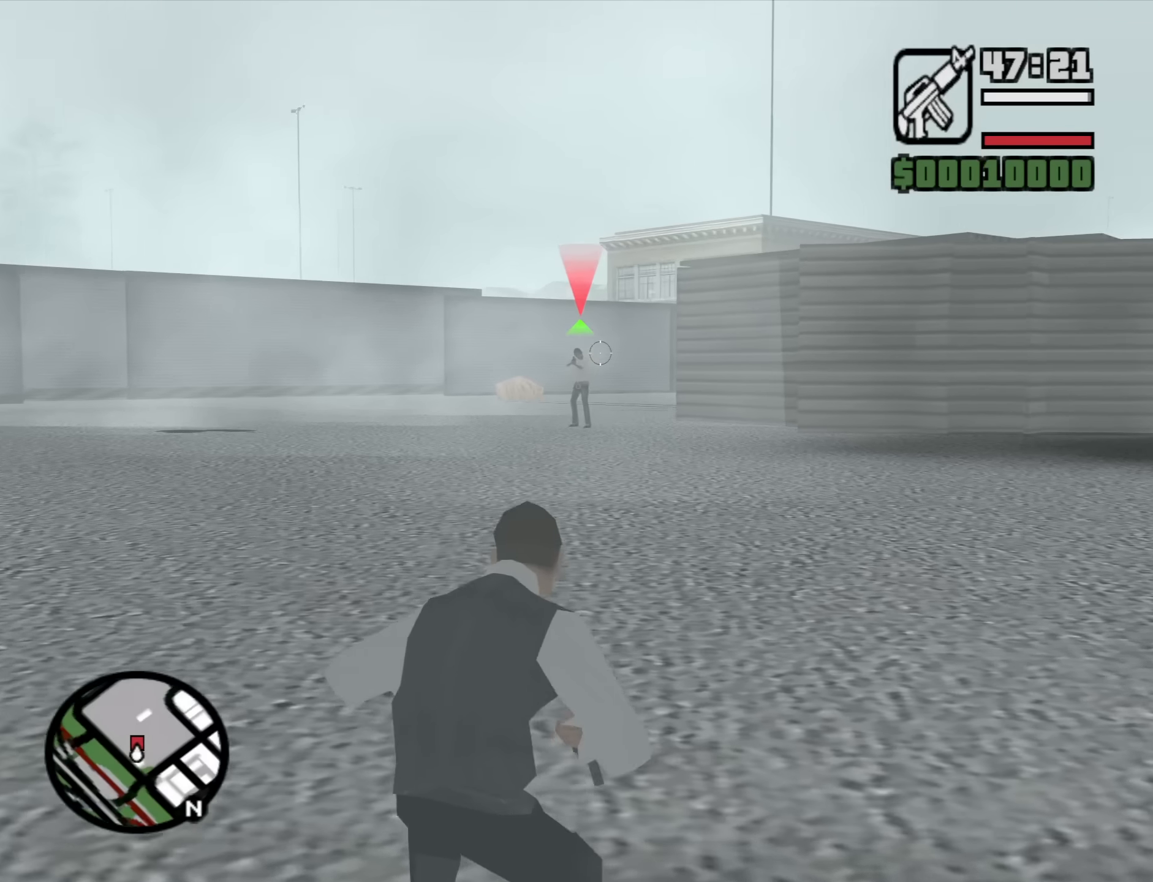
{"keys": [], "mouse": ["left", "right"], "events": []}
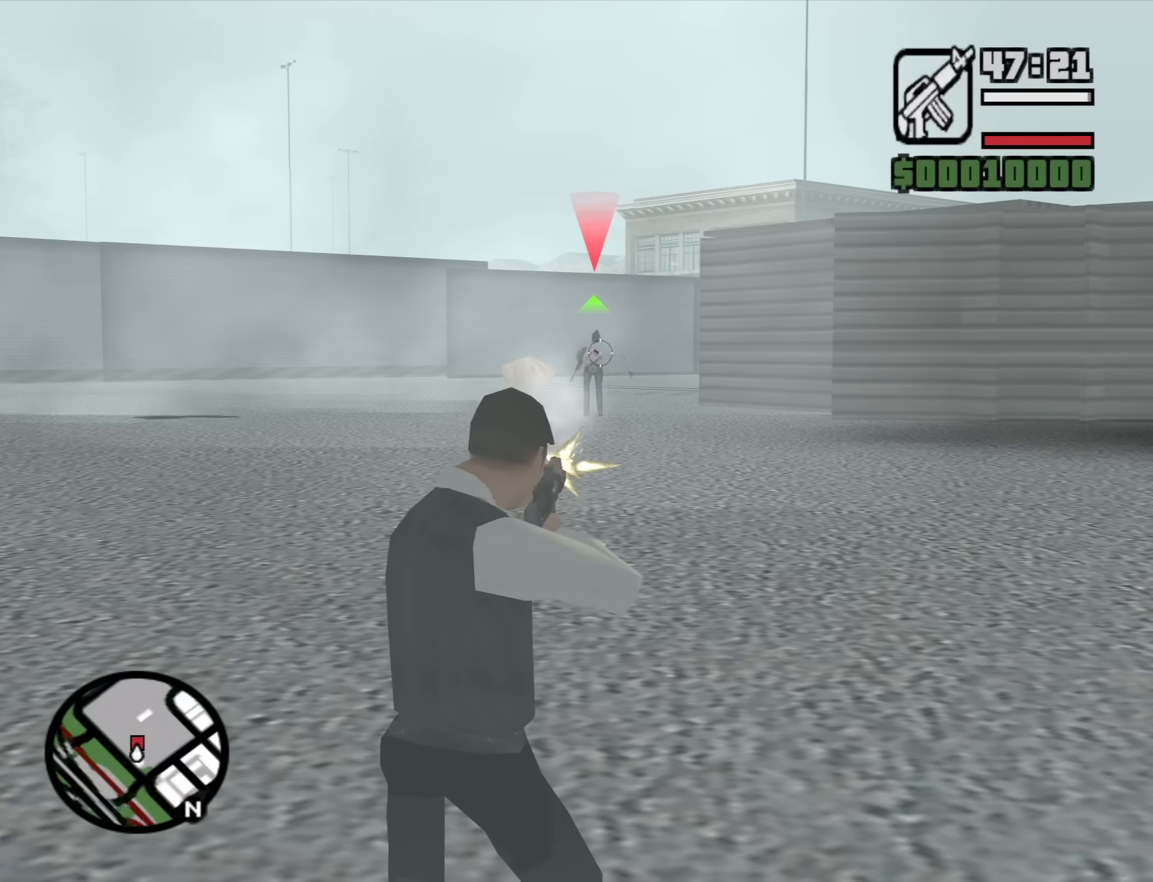
{"keys": [], "mouse": ["left", "right"], "events": []}
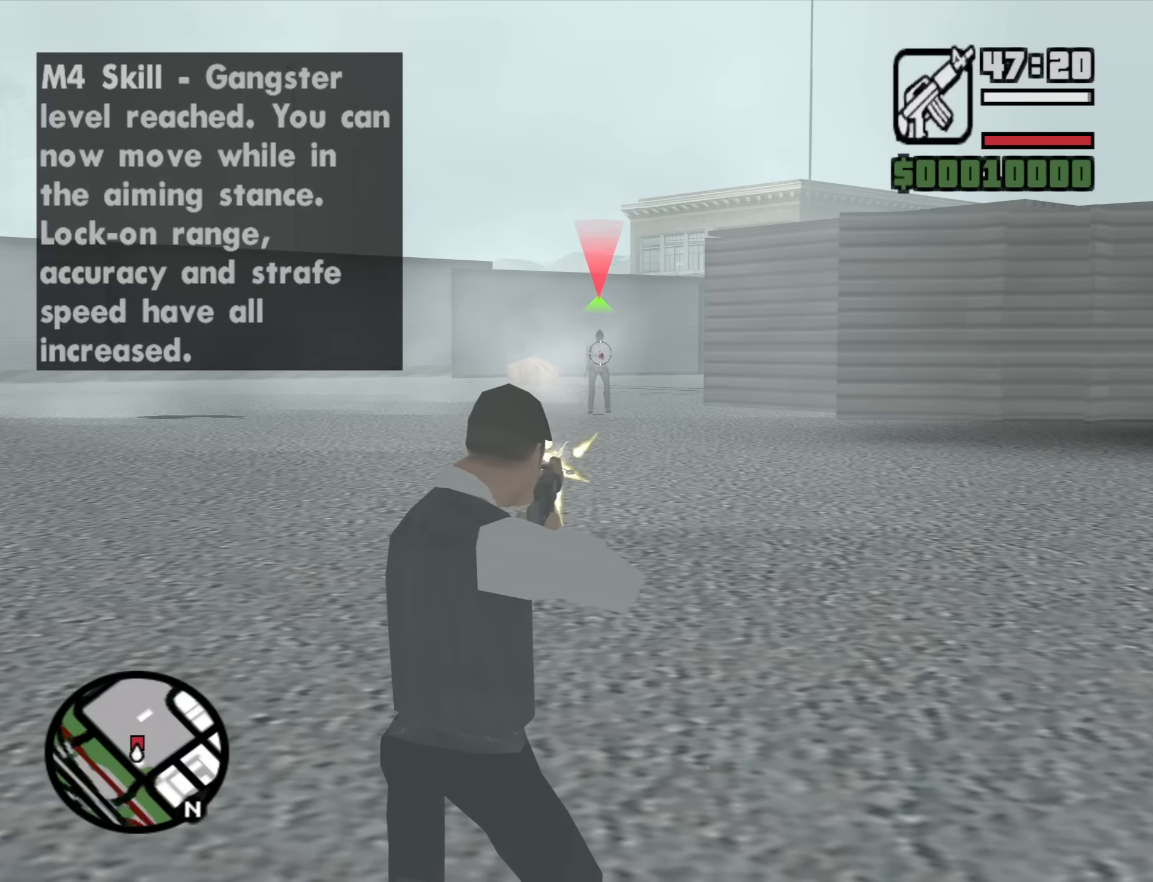
{"keys": [], "mouse": ["left", "right"], "events": []}
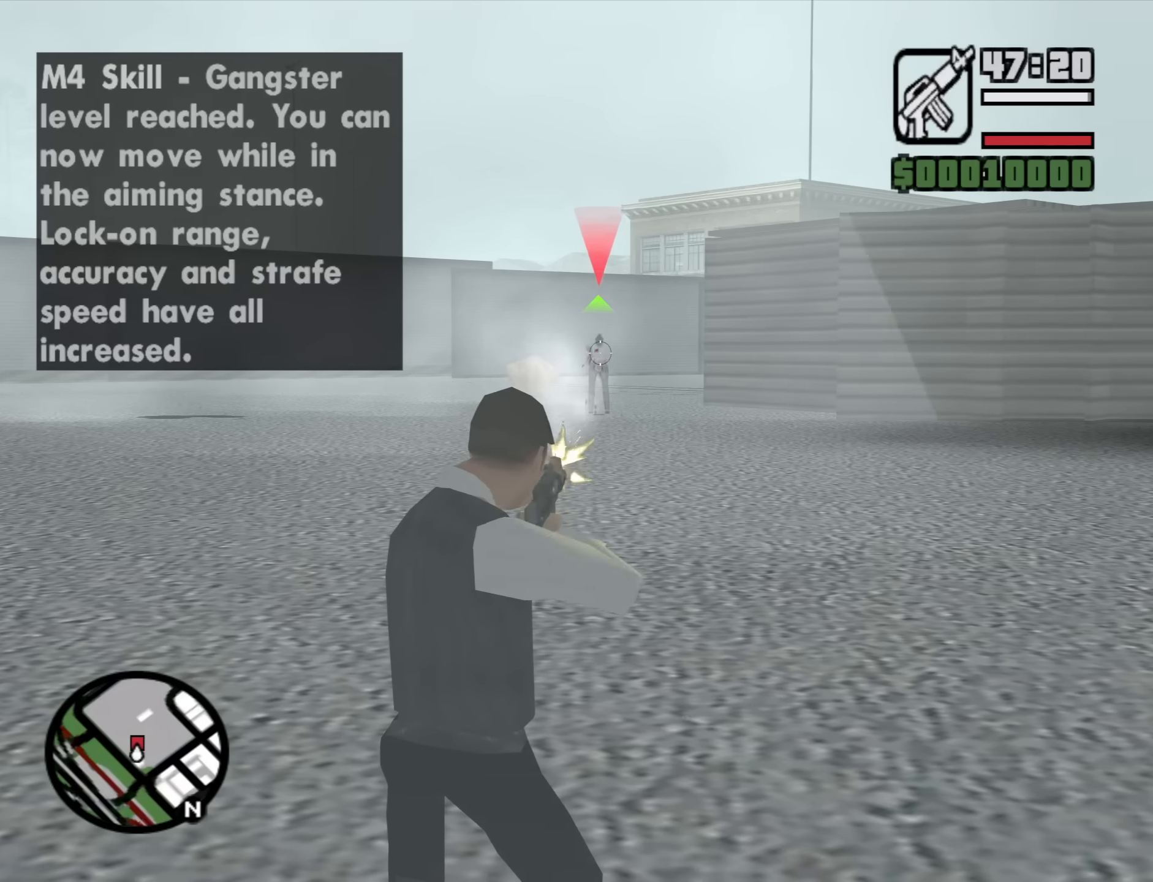
{"keys": [], "mouse": ["left", "right"], "events": []}
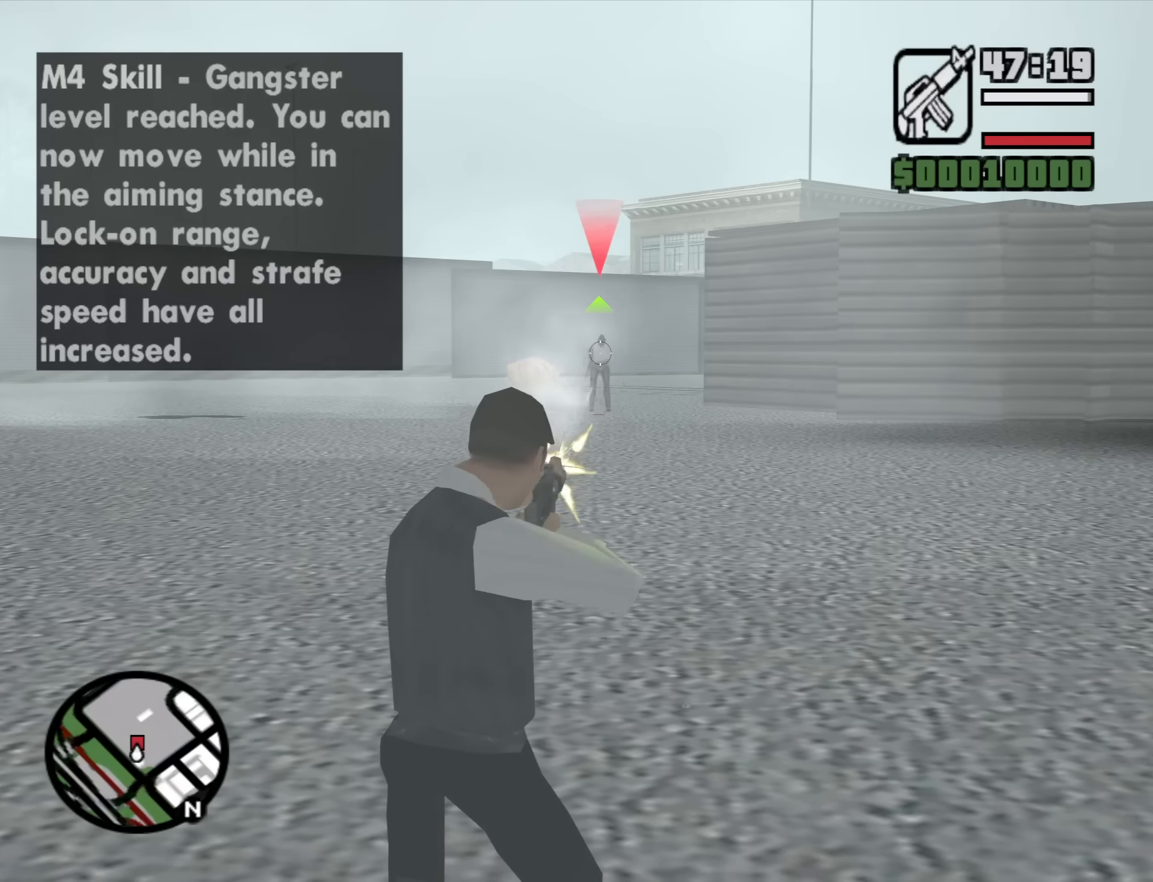
{"keys": [], "mouse": ["left", "right"], "events": []}
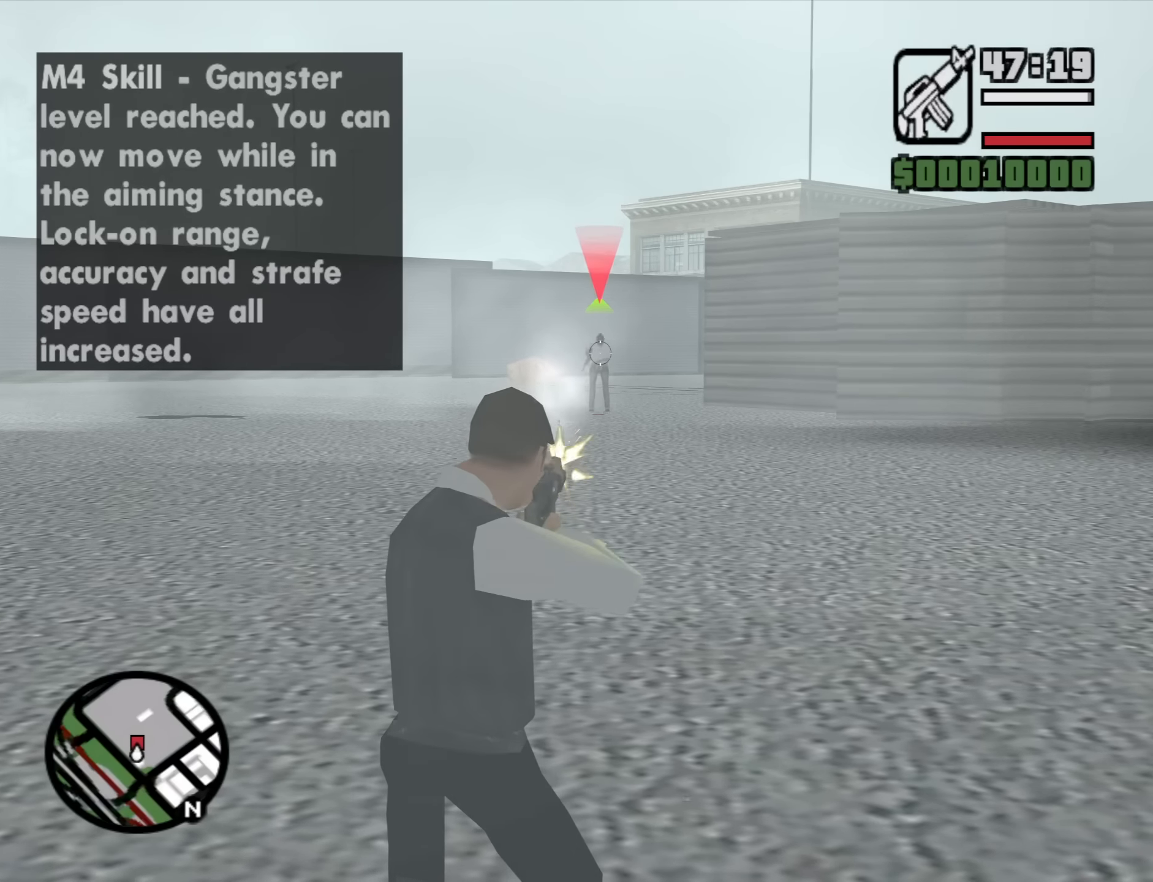
{"keys": [], "mouse": ["left", "right"], "events": []}
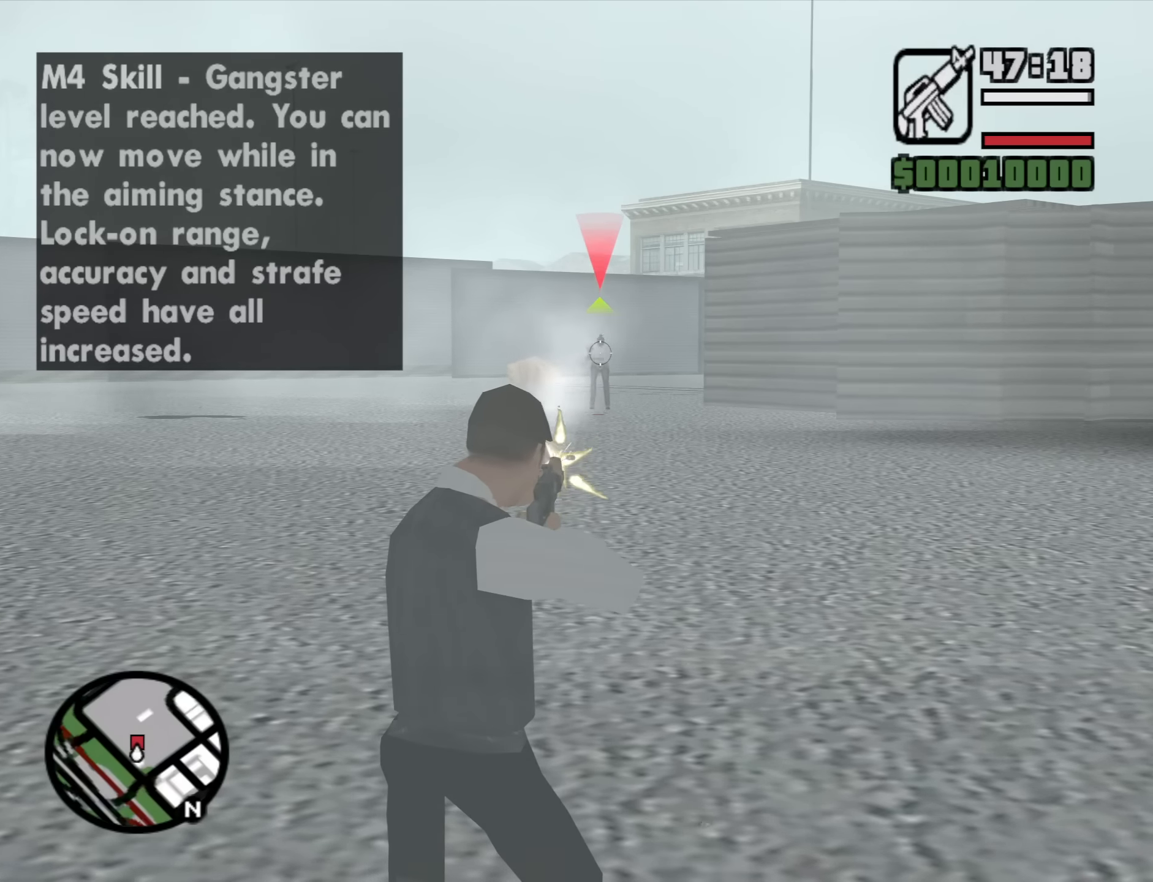
{"keys": [], "mouse": ["left", "right"], "events": []}
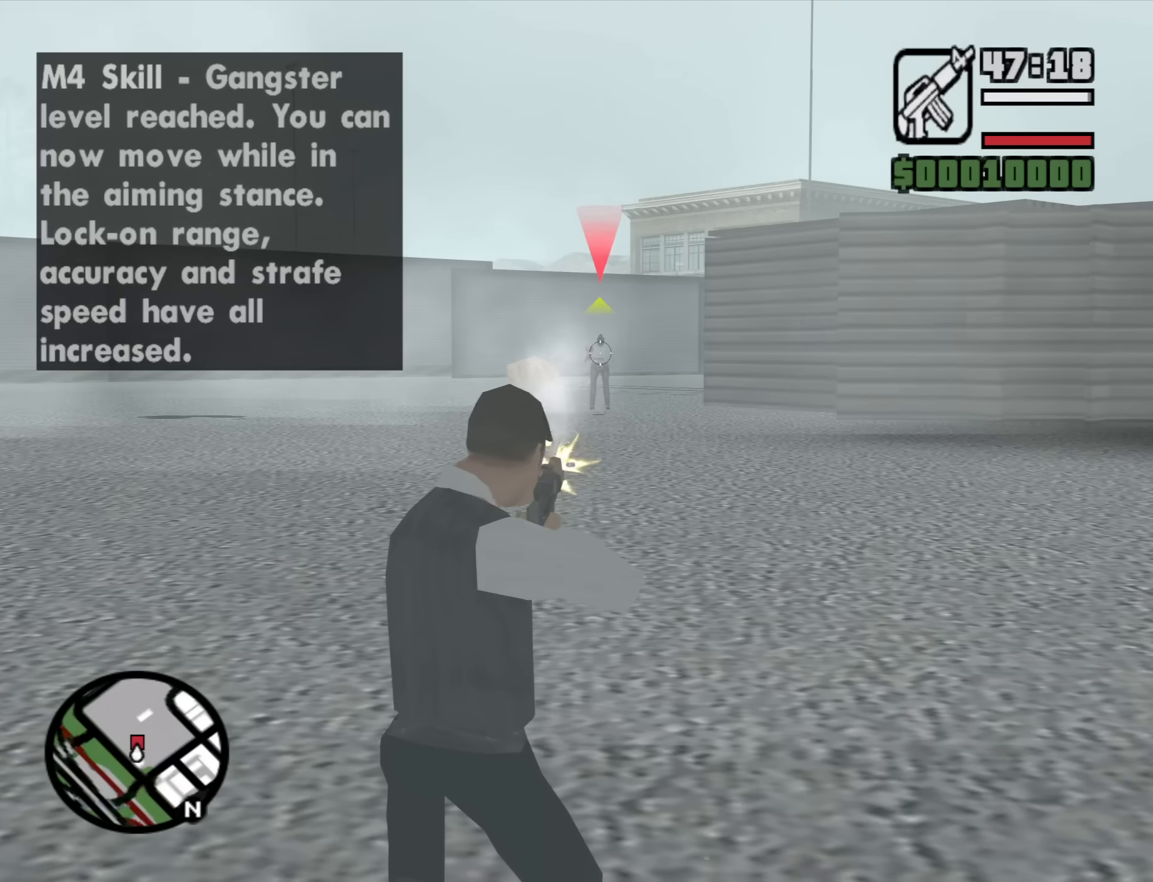
{"keys": ["a", "space"], "mouse": [], "events": [[200, "c", "down"], [250, "mouse_left", "up"], [250, "mouse_right", "up"], [300, "c", "up"], [350, "a", "down"], [400, "space", "down"], [434, "mouse_wheel_down", "down"], [484, "mouse_wheel_down", "up"]]}